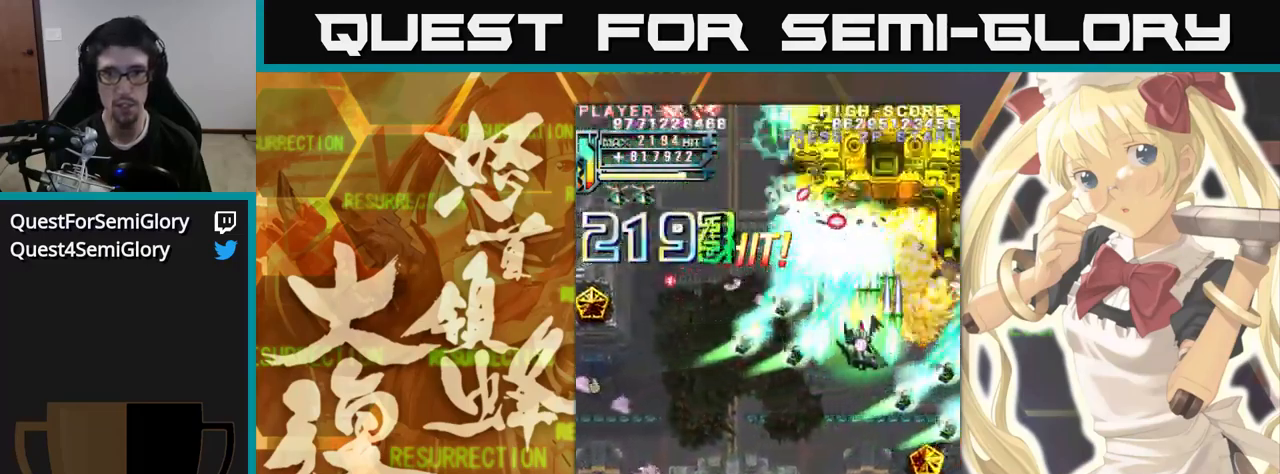
Gameplay with a controller (arcade stick); each line is a JSON object with the inputs held at the frame after it. "events" lists button and stick changes between this image and that frame as [ms after this image, input, new state], when the widget could be followed in between. Not read: L3 R3.
{"buttons": [], "left_stick": "up", "events": []}
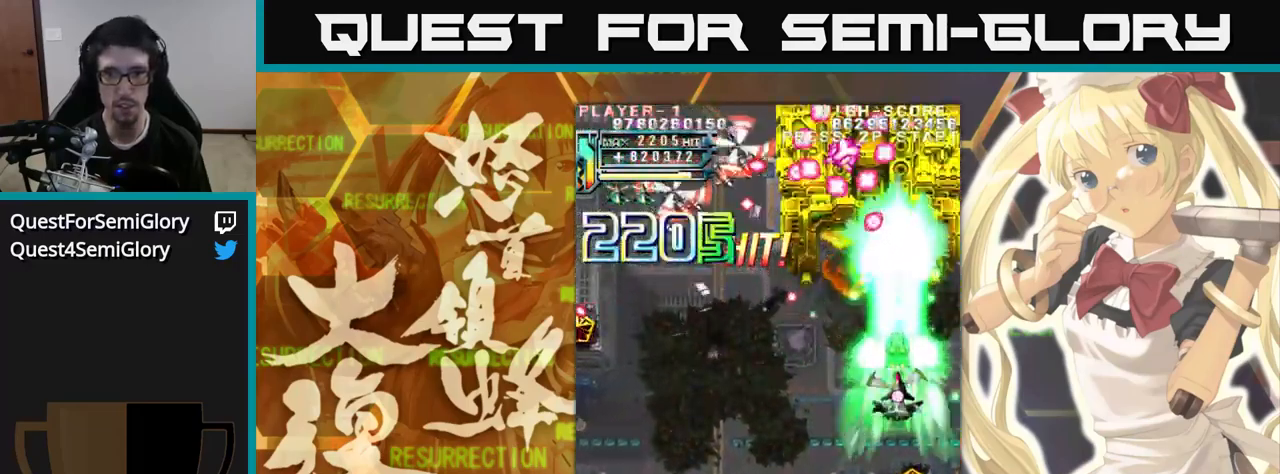
{"buttons": [], "left_stick": "up", "events": []}
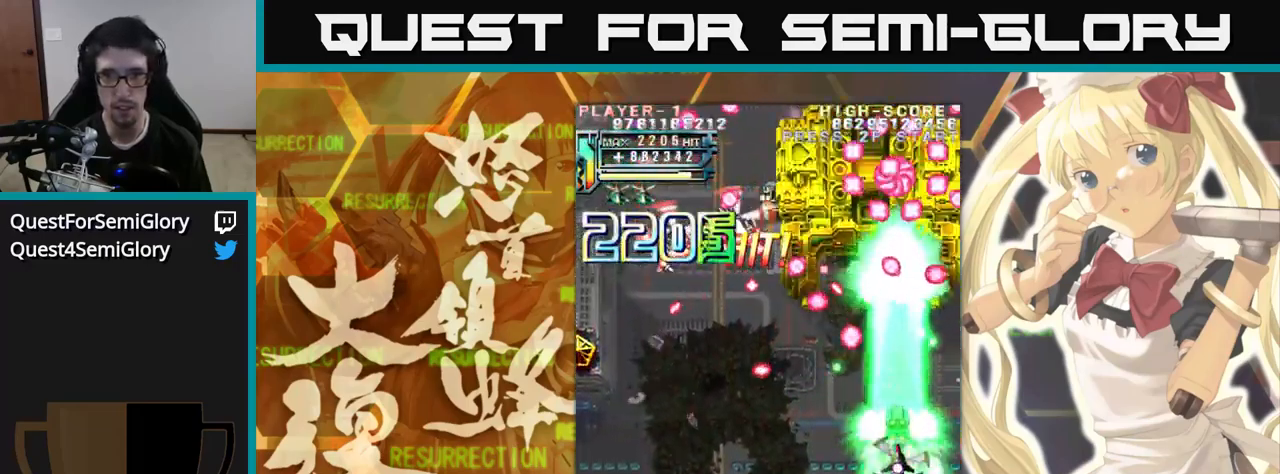
{"buttons": [], "left_stick": "up", "events": []}
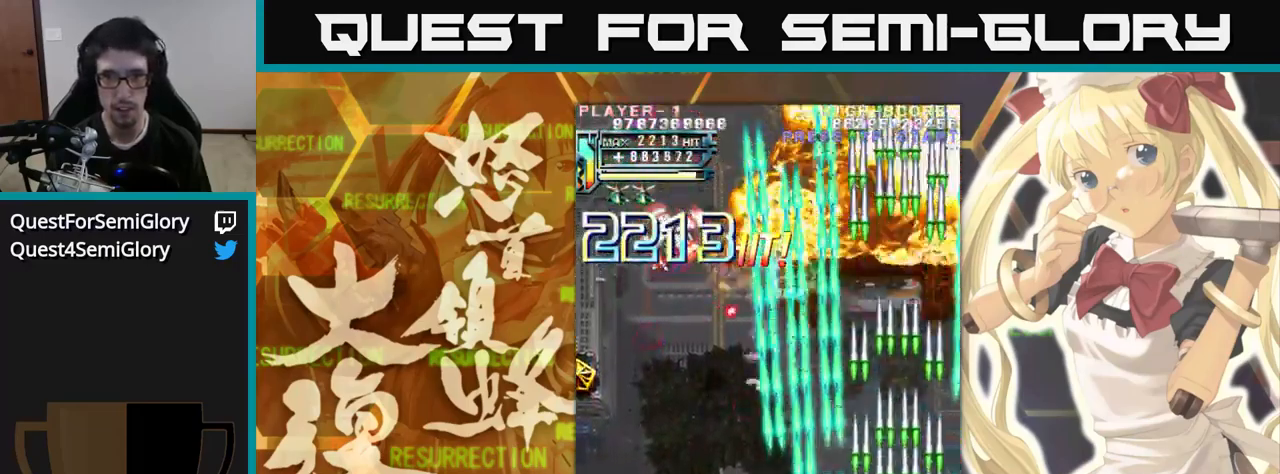
{"buttons": [], "left_stick": "up", "events": []}
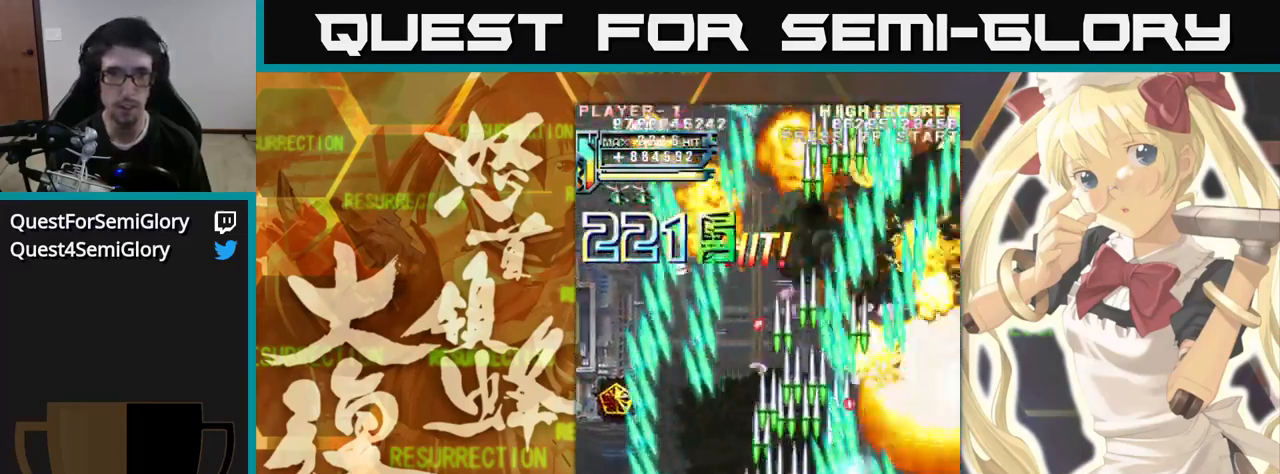
{"buttons": [], "left_stick": "up", "events": []}
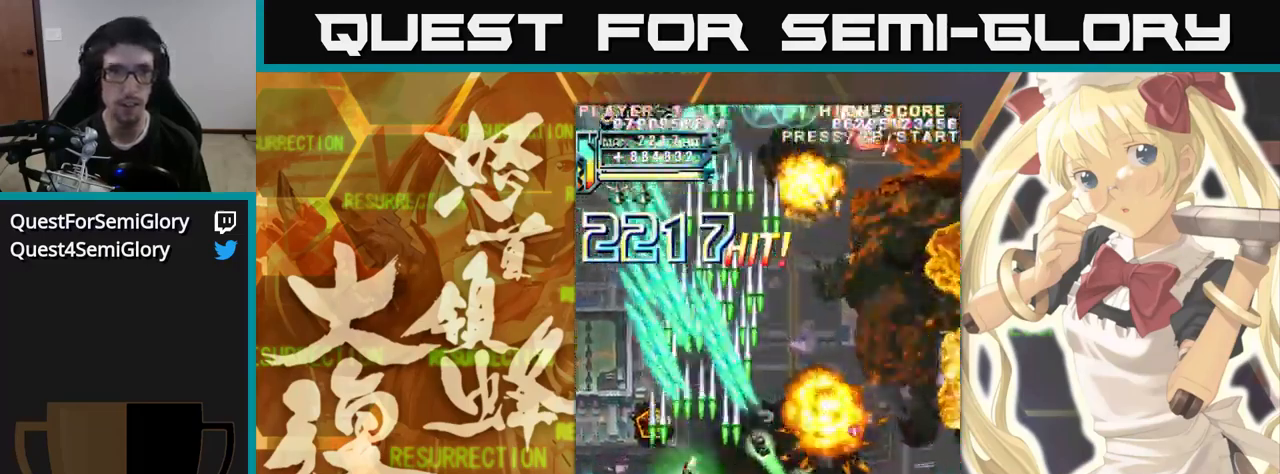
{"buttons": [], "left_stick": "up", "events": []}
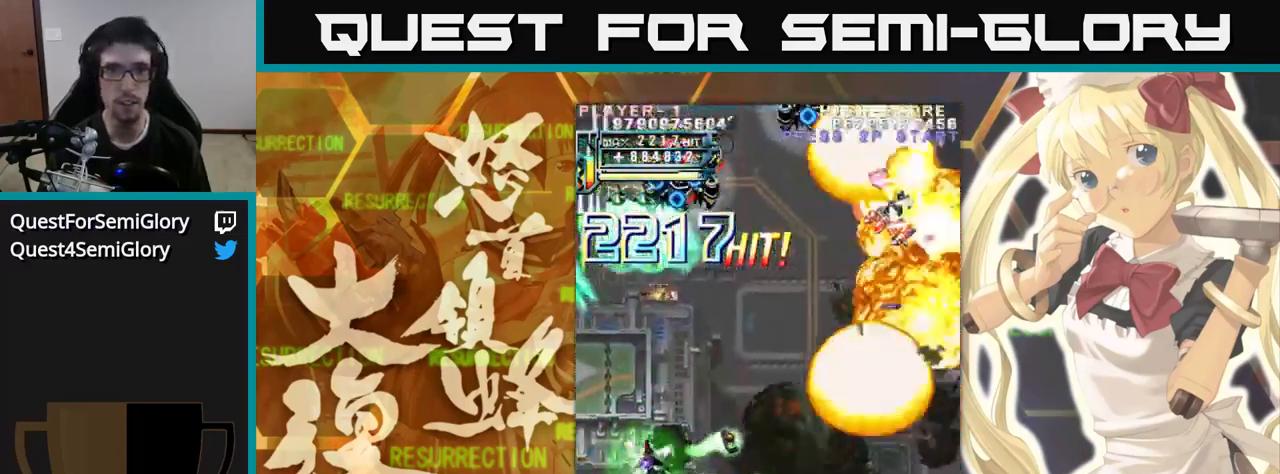
{"buttons": [], "left_stick": "up", "events": []}
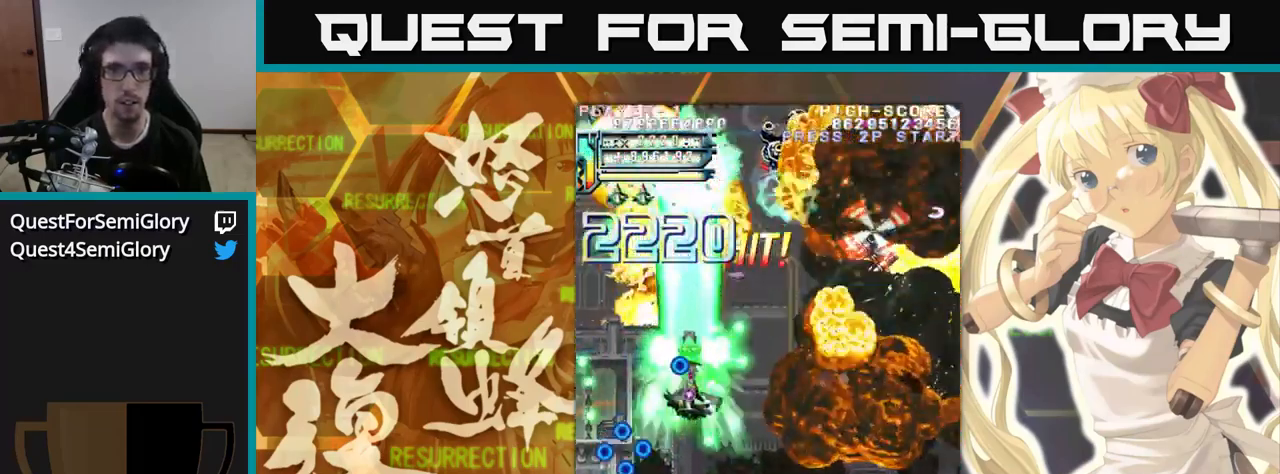
{"buttons": [], "left_stick": "up", "events": []}
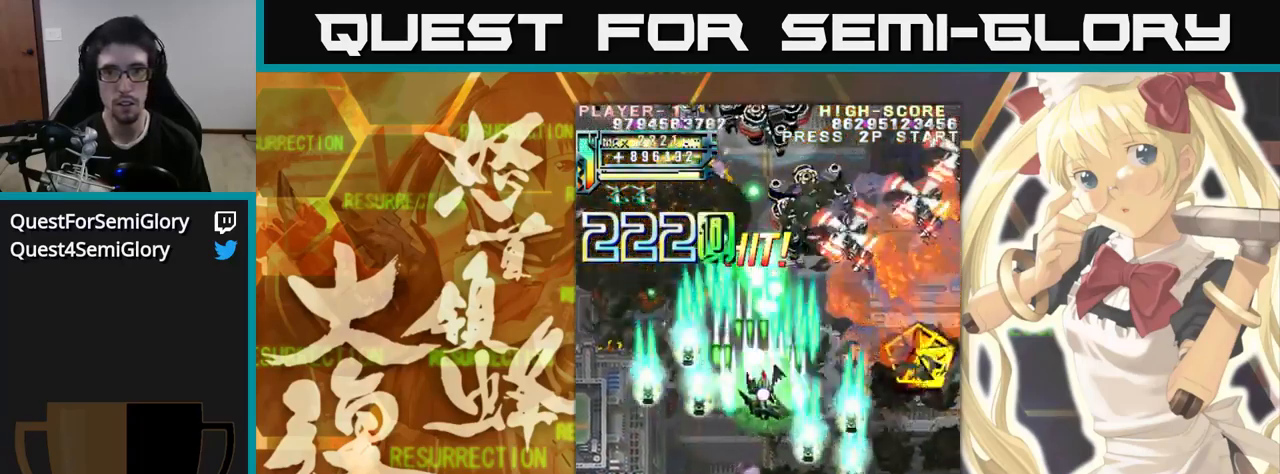
{"buttons": [], "left_stick": "up", "events": []}
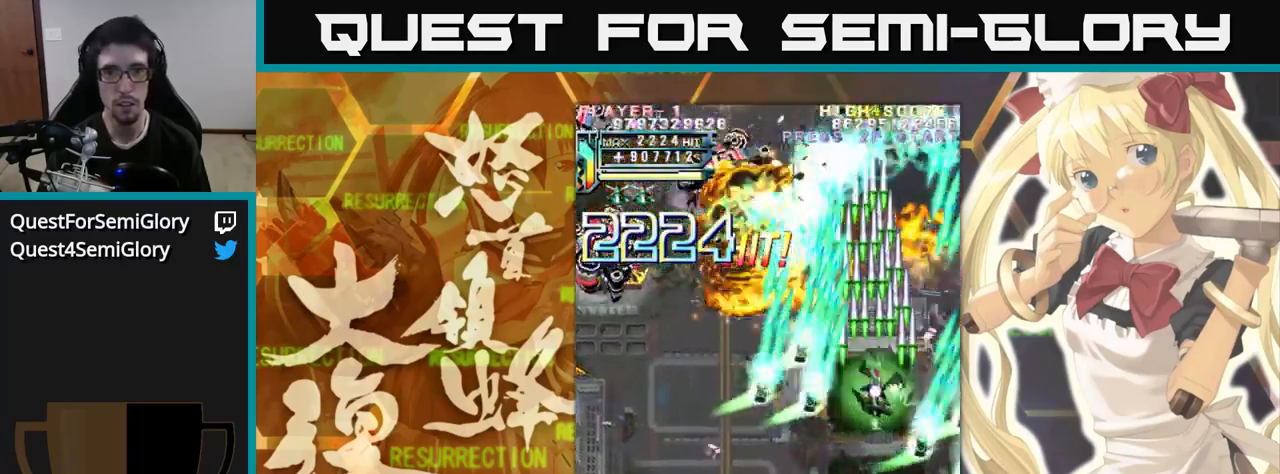
{"buttons": [], "left_stick": "up-left", "events": [[117, "left_stick", "up-left"]]}
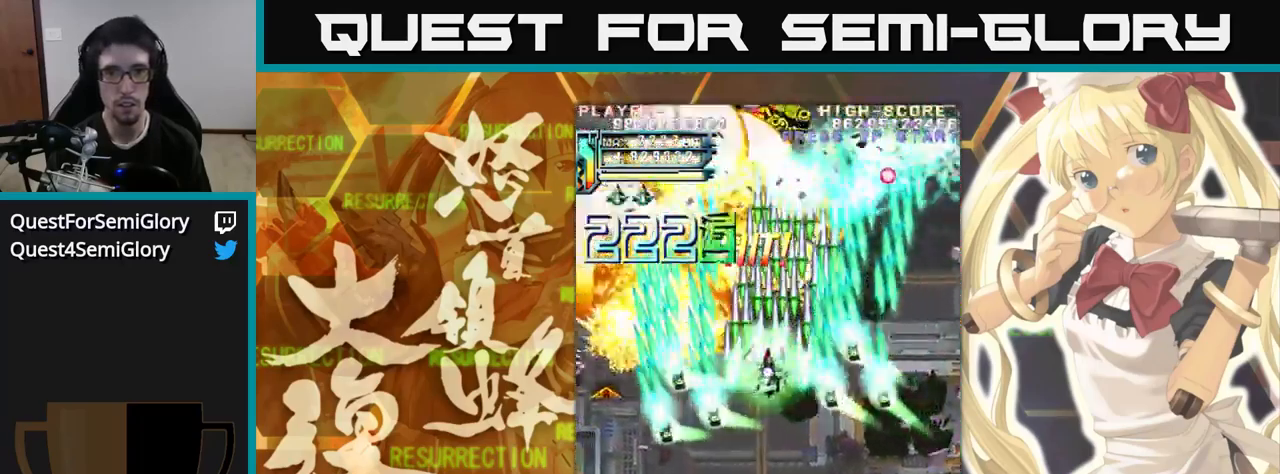
{"buttons": [], "left_stick": "up", "events": [[217, "left_stick", "up"]]}
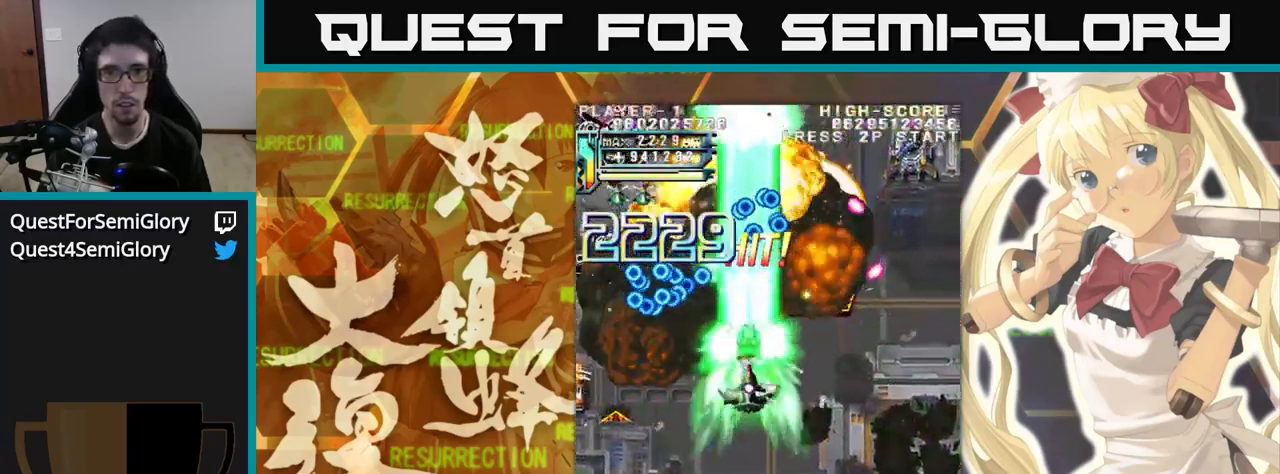
{"buttons": [], "left_stick": "up-left"}
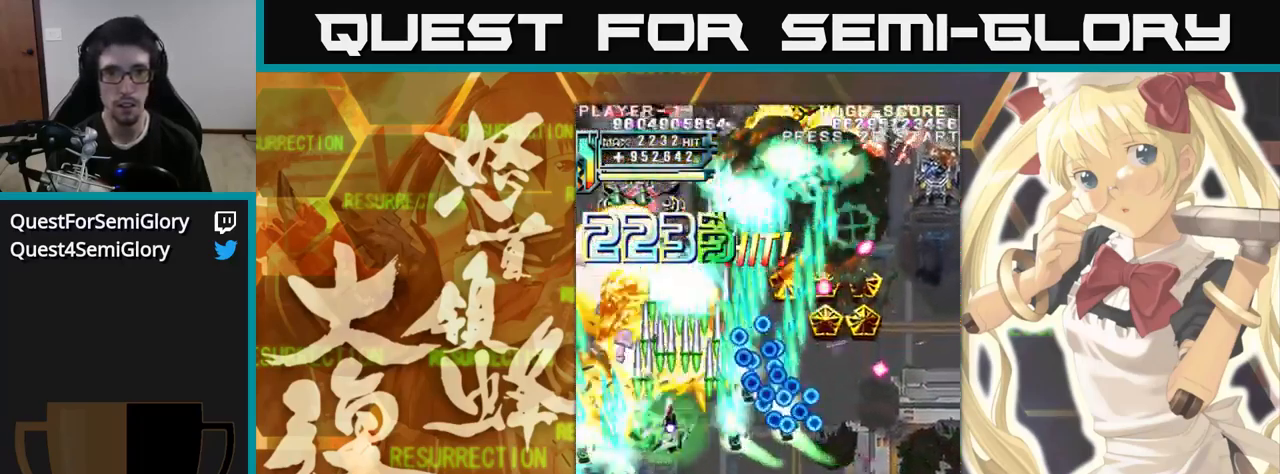
{"buttons": [], "left_stick": "up", "events": [[234, "left_stick", "up"]]}
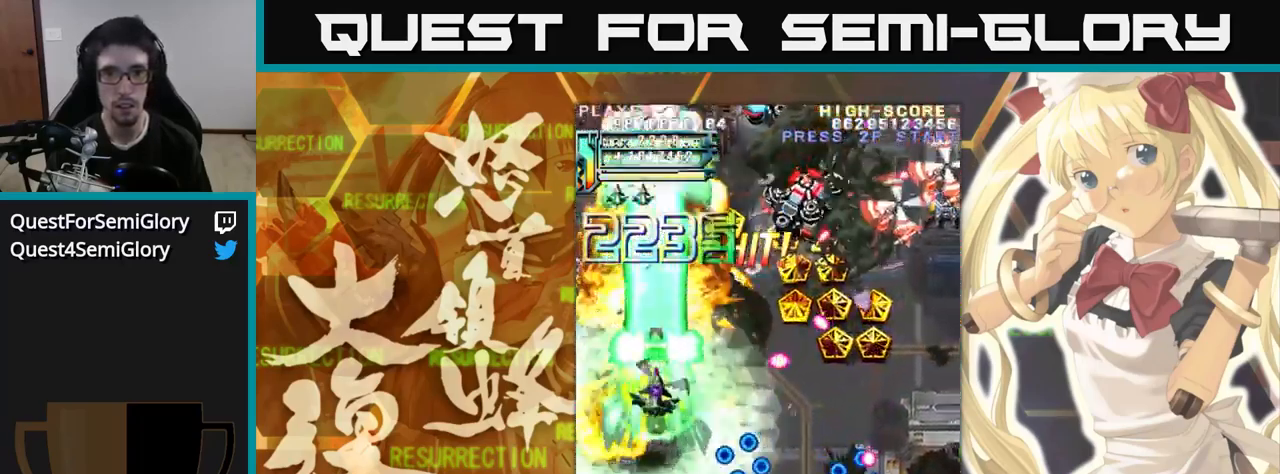
{"buttons": [], "left_stick": "up", "events": []}
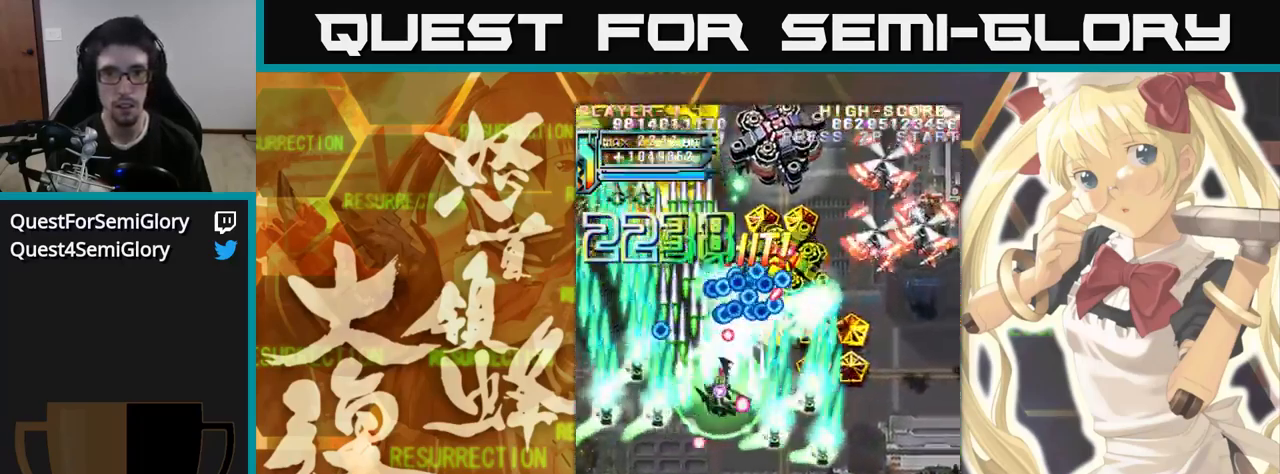
{"buttons": [], "left_stick": "up", "events": []}
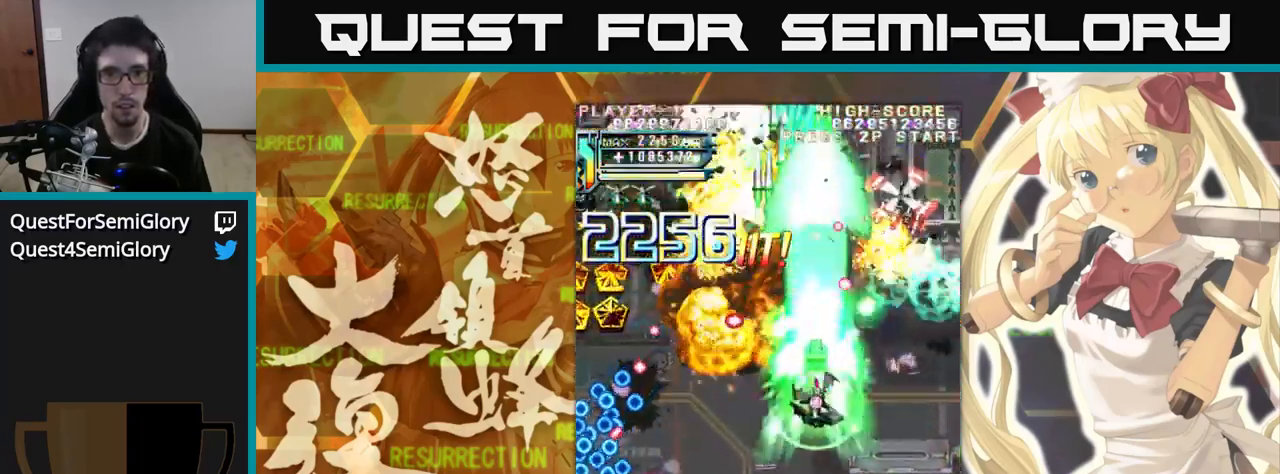
{"buttons": [], "left_stick": "up", "events": []}
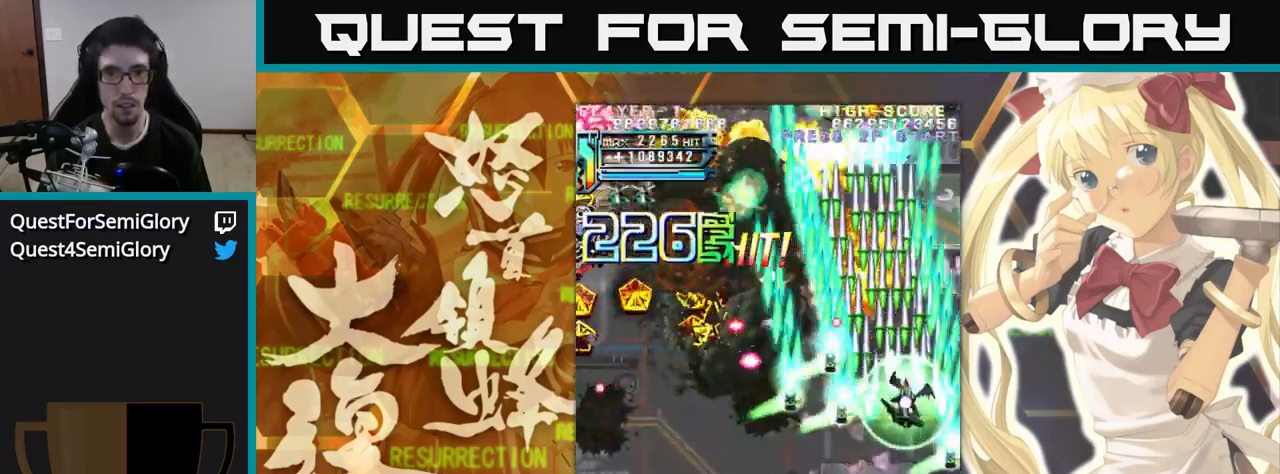
{"buttons": [], "left_stick": "up-left", "events": [[300, "left_stick", "up-left"]]}